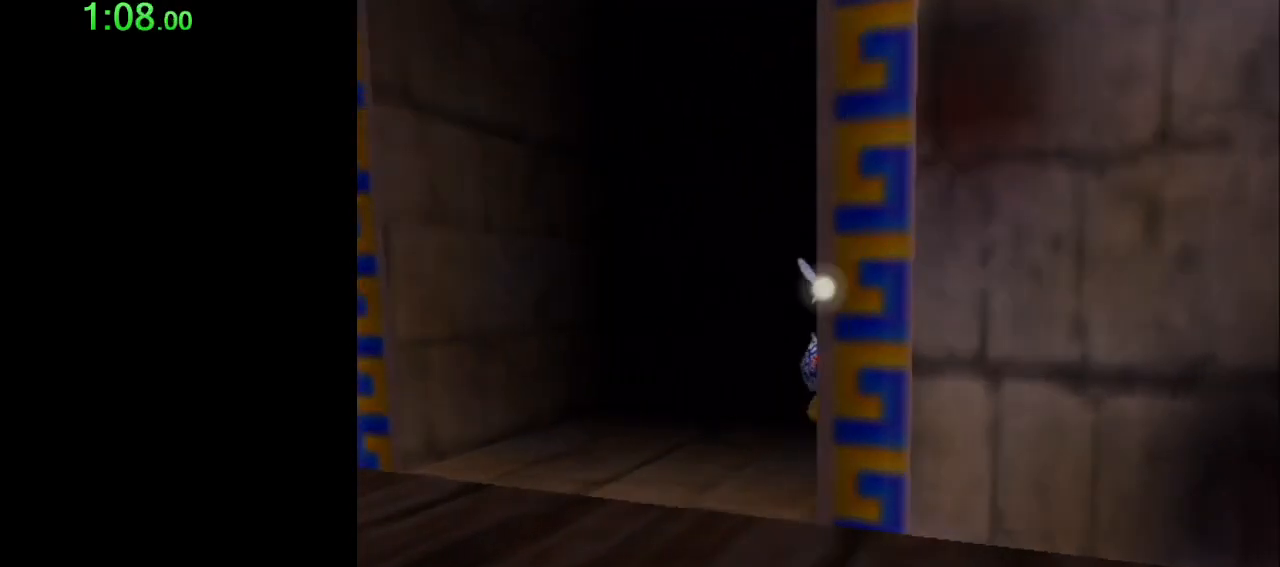
Gameplay with a controller (Nintendo layout); each line is a JSON object with the inputs held at the frame after it. "events" lists button and stick changes between this image and that frame as [ms after this image, input, new state], when the widget could be followed in between. Not read: L3 R3 right_stick.
{"buttons": [], "left_stick": "center", "events": [[467, "left_stick", "center"]]}
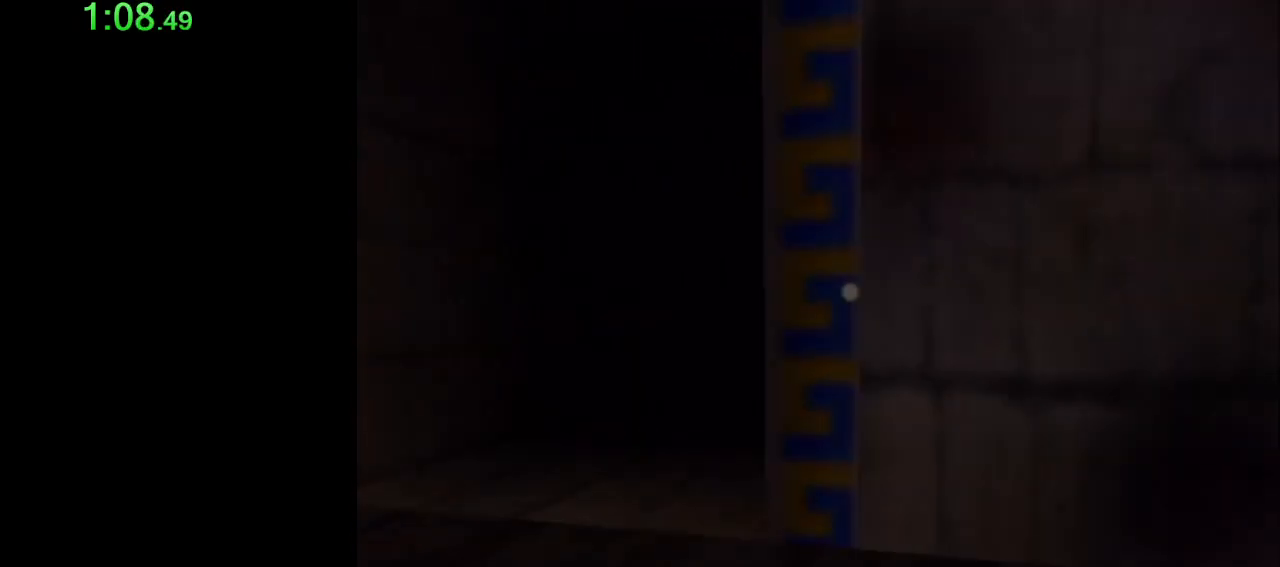
{"buttons": [], "left_stick": "center", "events": []}
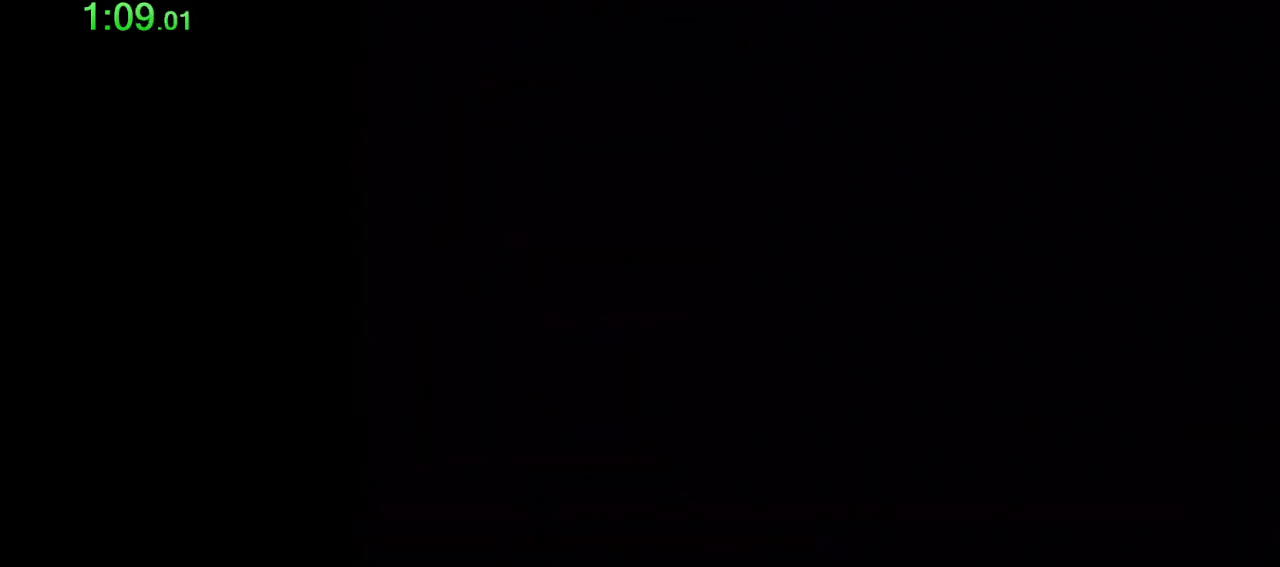
{"buttons": [], "left_stick": "center", "events": []}
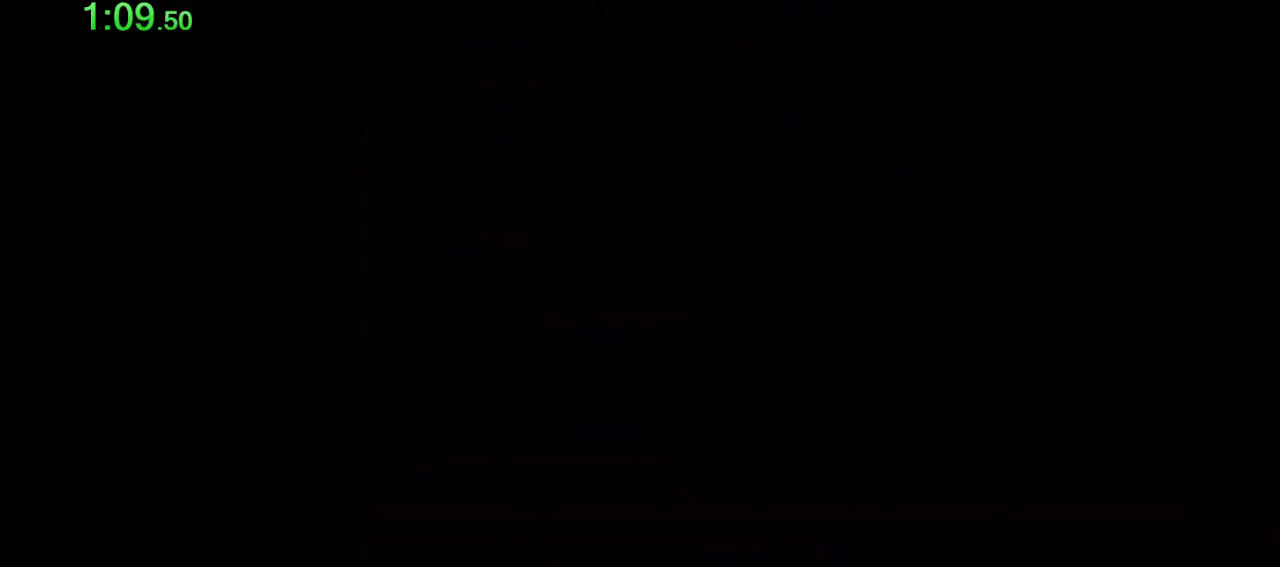
{"buttons": [], "left_stick": "center", "events": []}
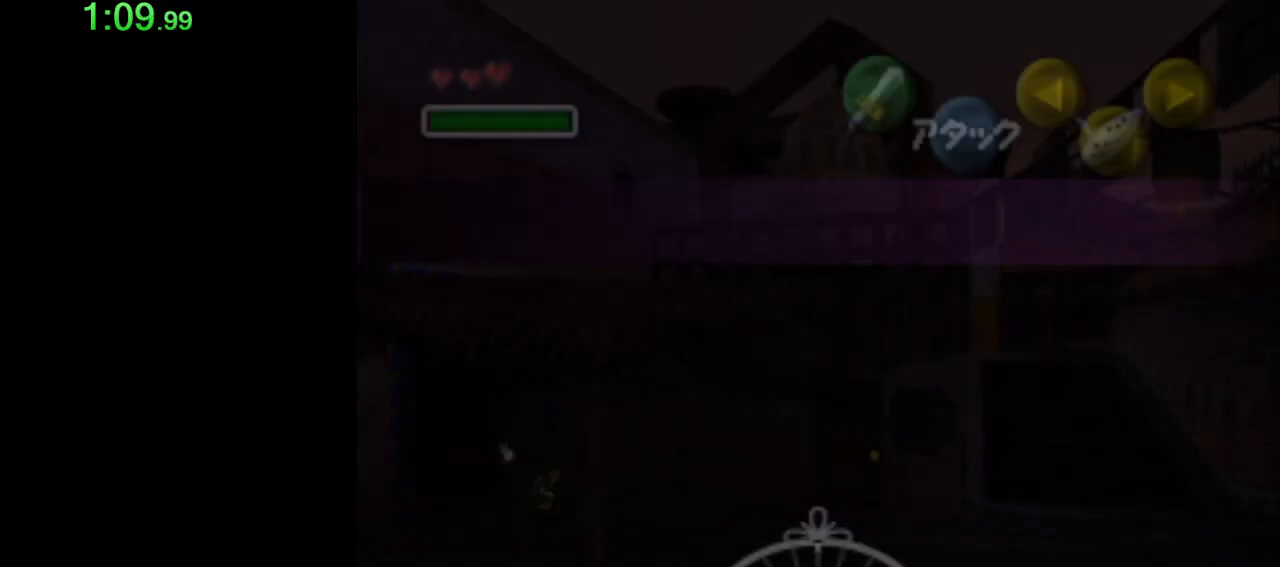
{"buttons": [], "left_stick": "right", "events": [[17, "left_stick", "right"]]}
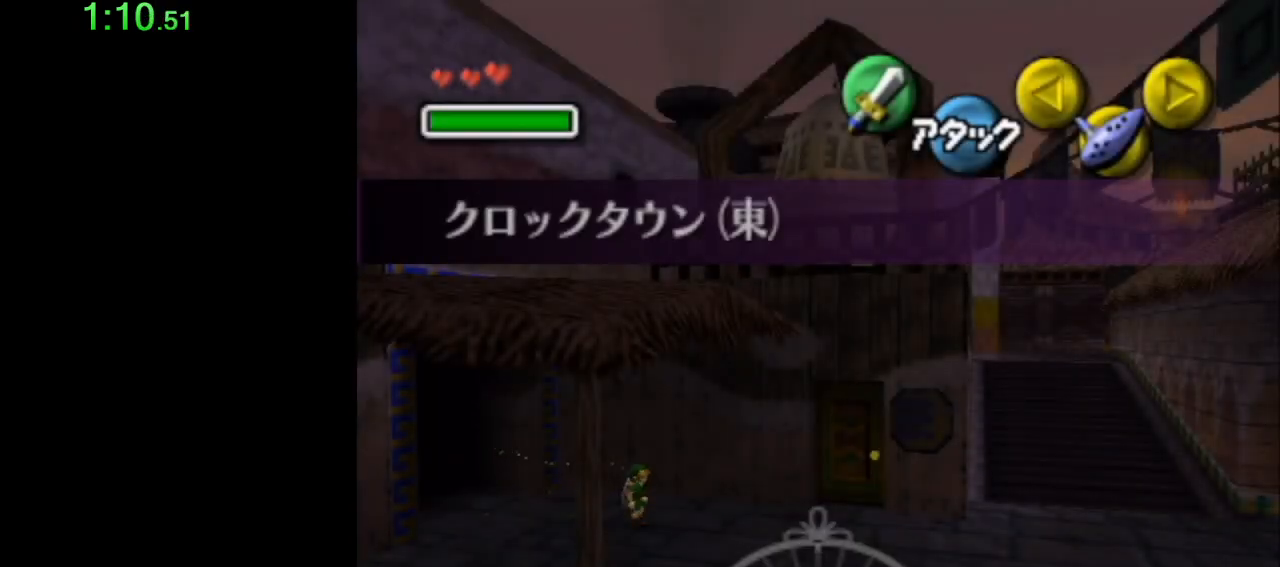
{"buttons": [], "left_stick": "right", "events": []}
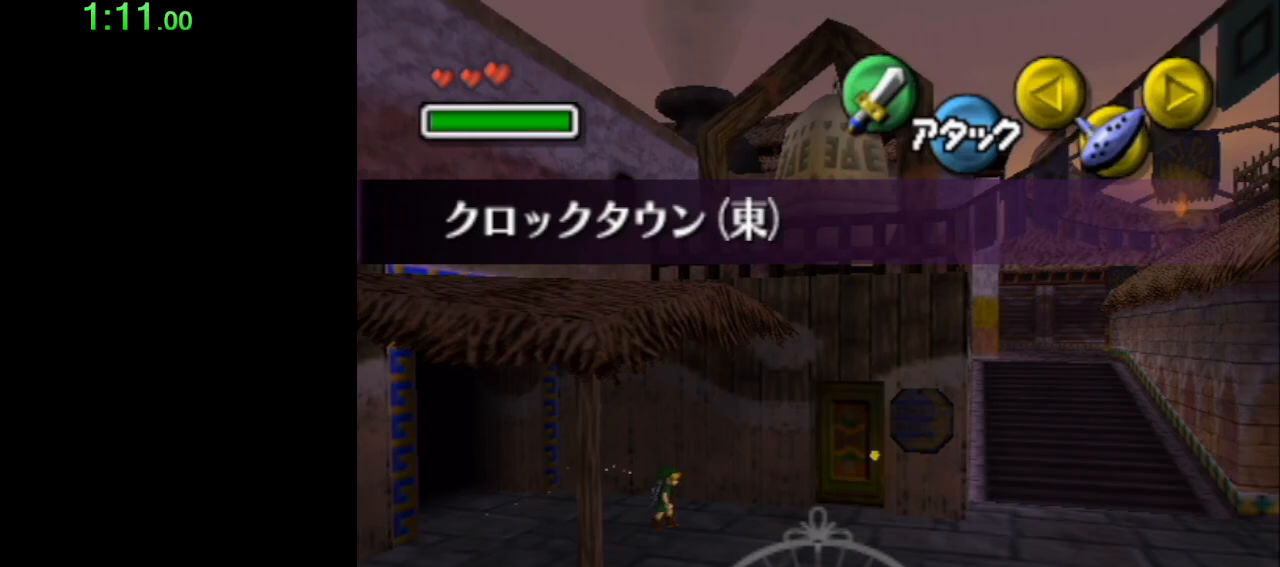
{"buttons": [], "left_stick": "right", "events": [[83, "A", "down"], [150, "A", "up"], [217, "A", "down"], [300, "A", "up"], [367, "A", "down"], [433, "A", "up"]]}
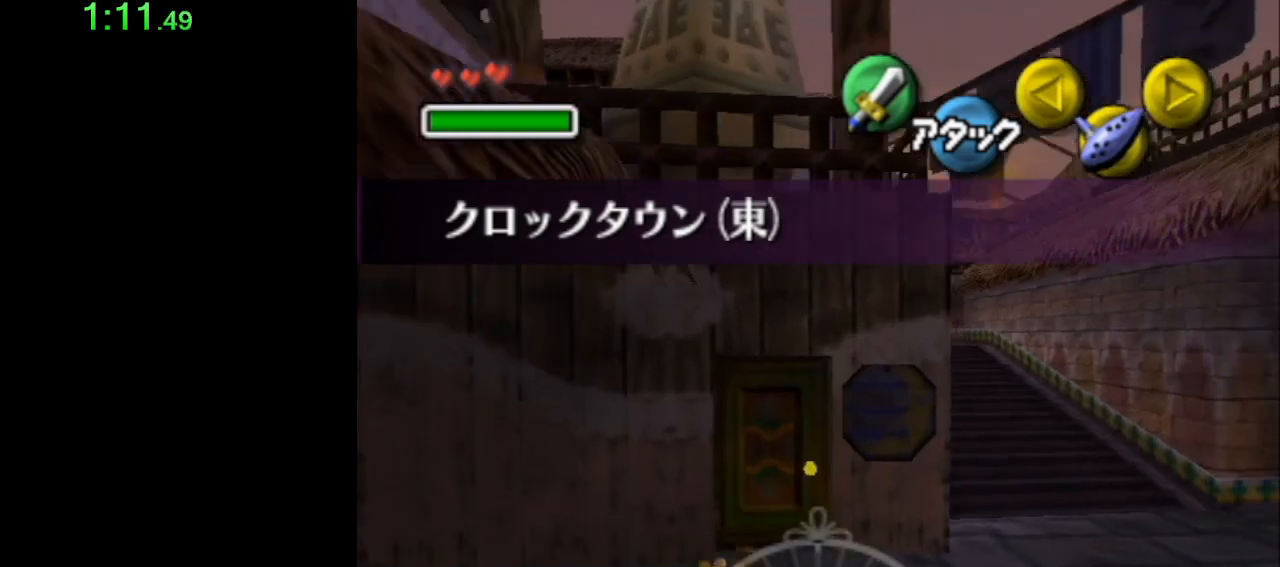
{"buttons": [], "left_stick": "up-right", "events": [[17, "left_stick", "up-right"]]}
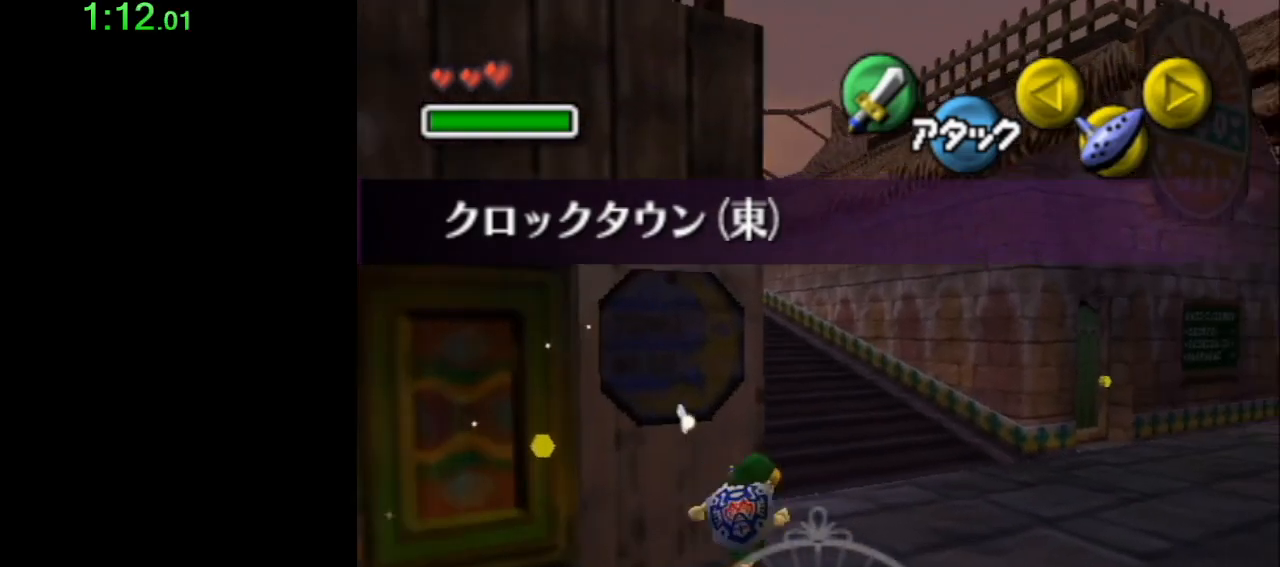
{"buttons": [], "left_stick": "up", "events": [[17, "left_stick", "up"], [217, "A", "down"], [267, "A", "up"]]}
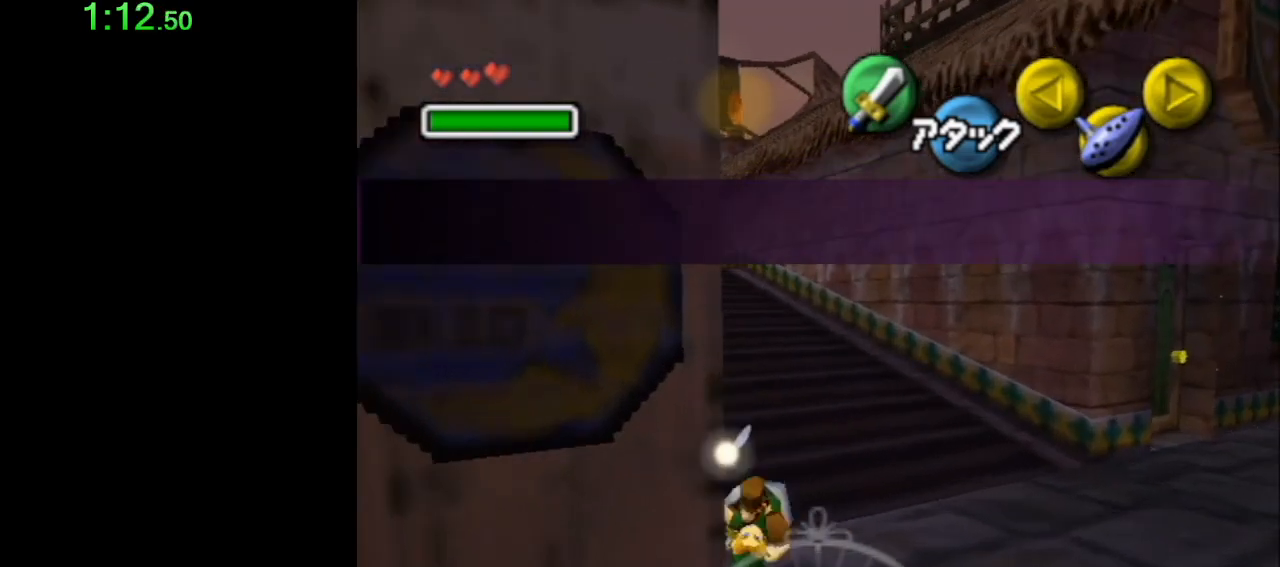
{"buttons": ["A"], "left_stick": "up", "events": [[467, "A", "down"]]}
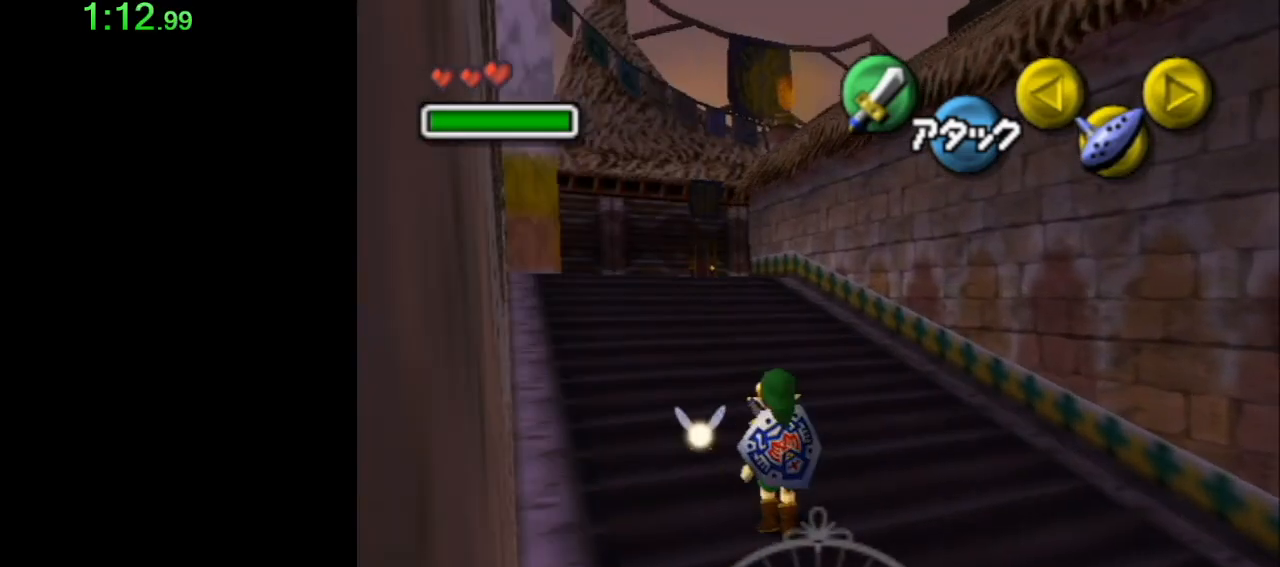
{"buttons": [], "left_stick": "up", "events": [[50, "A", "up"]]}
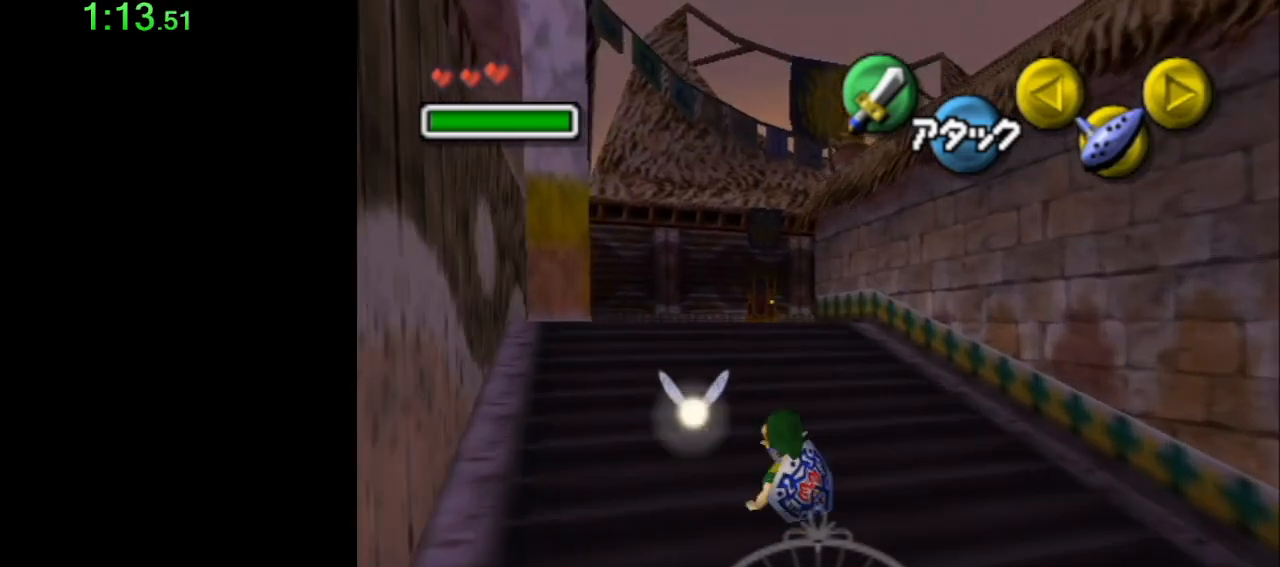
{"buttons": [], "left_stick": "up", "events": [[183, "A", "down"], [267, "A", "up"]]}
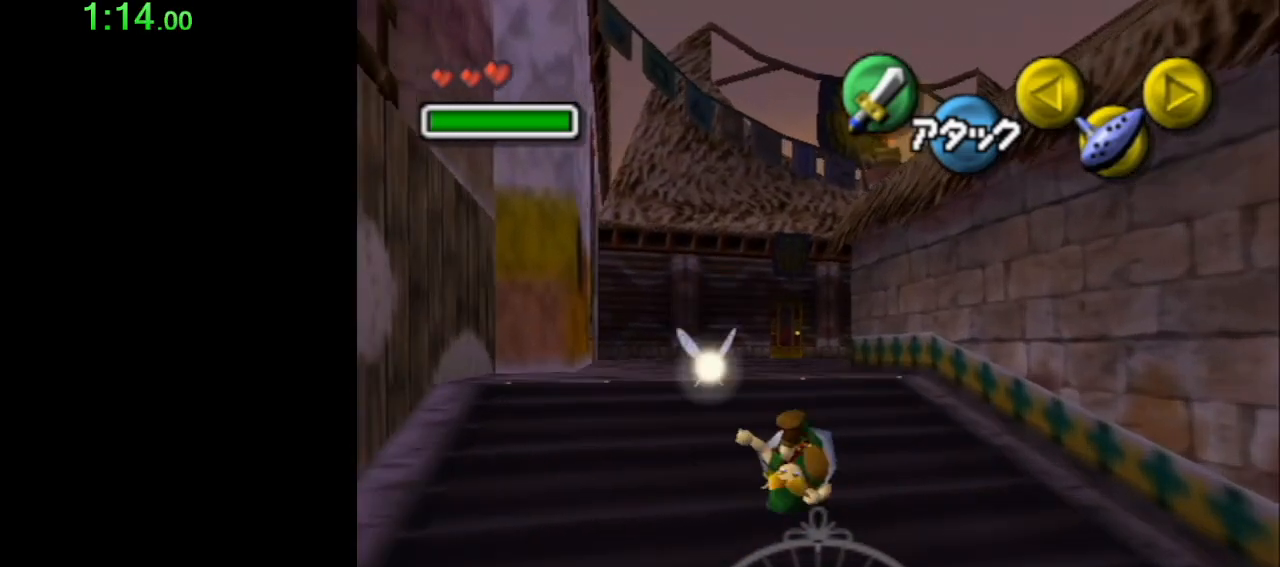
{"buttons": ["A"], "left_stick": "up", "events": [[467, "A", "down"]]}
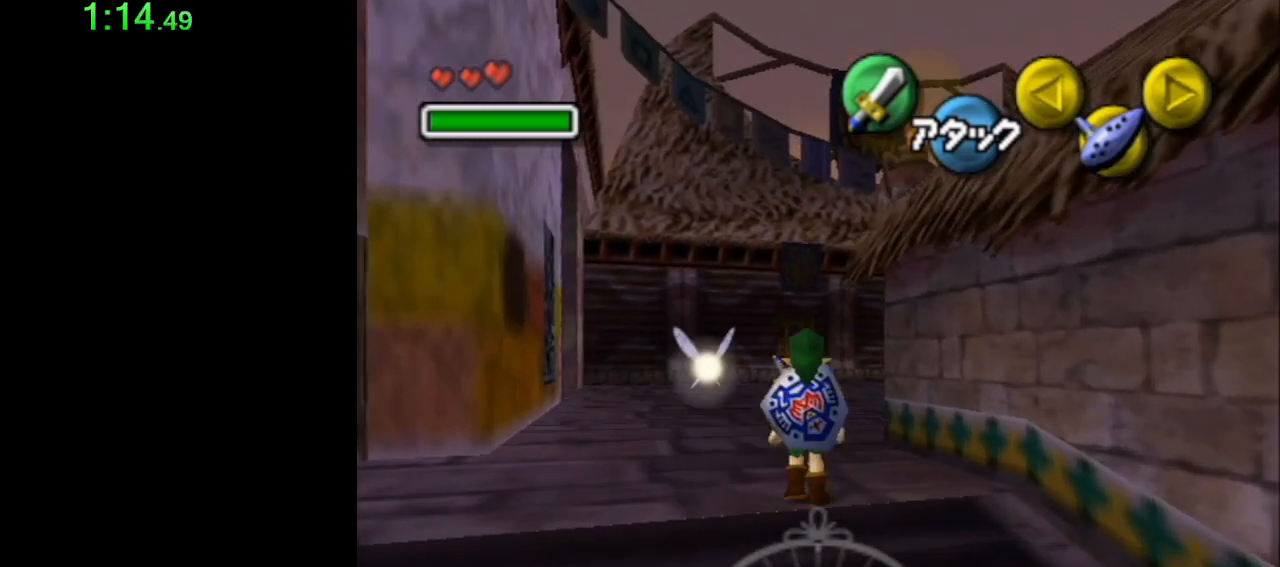
{"buttons": [], "left_stick": "up", "events": [[50, "A", "up"]]}
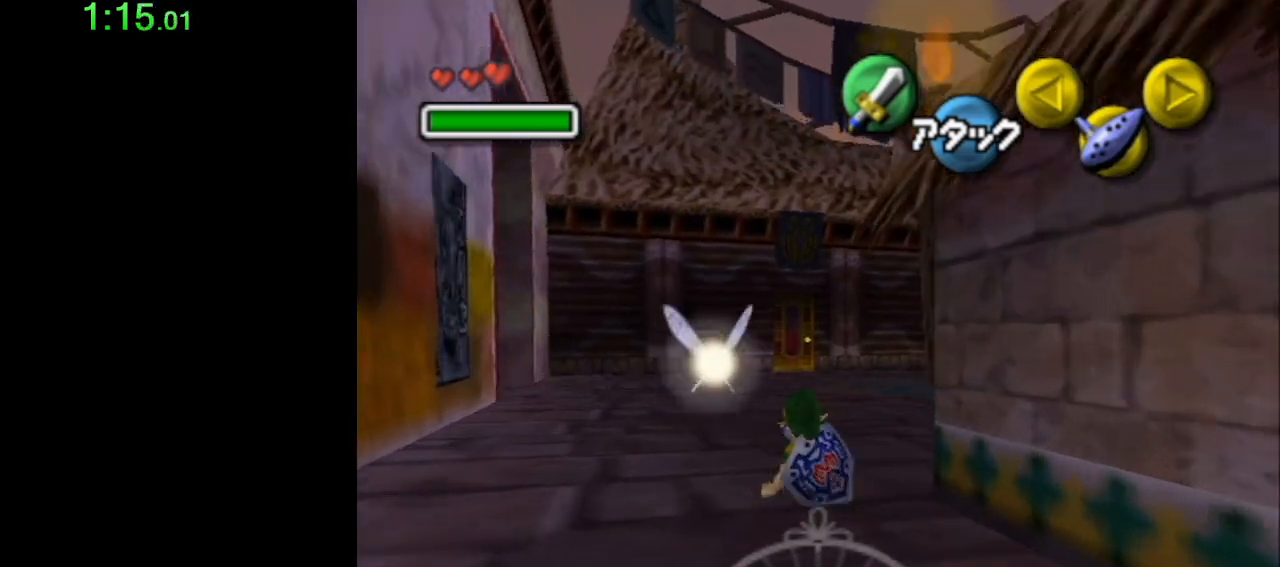
{"buttons": [], "left_stick": "up", "events": [[217, "A", "down"], [300, "A", "up"]]}
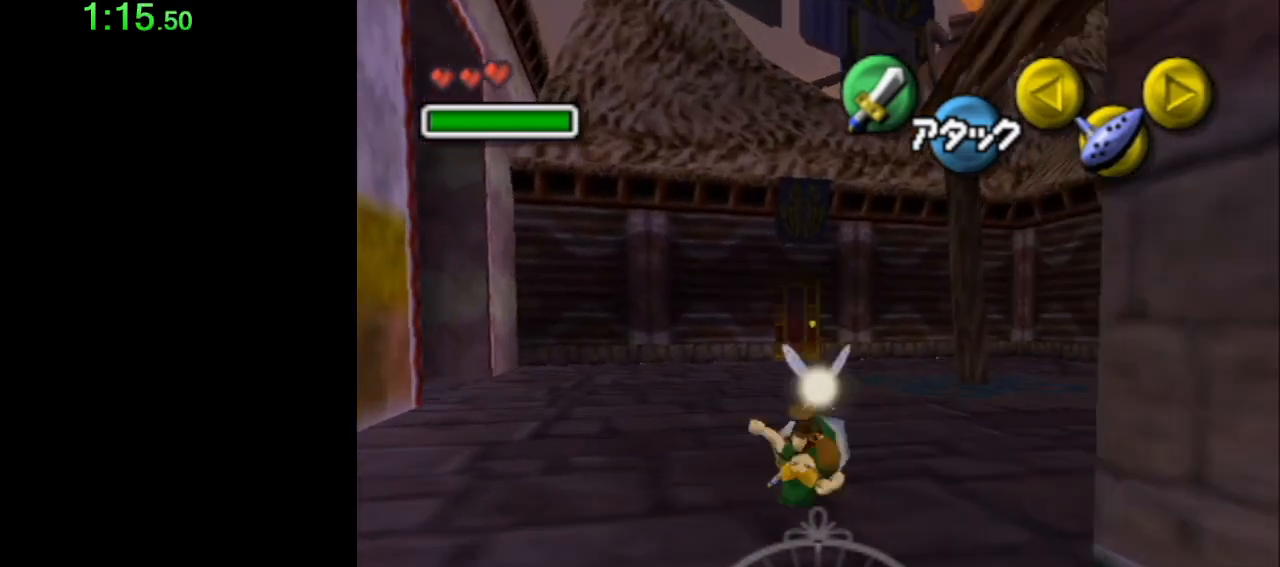
{"buttons": ["A"], "left_stick": "up", "events": [[433, "A", "down"]]}
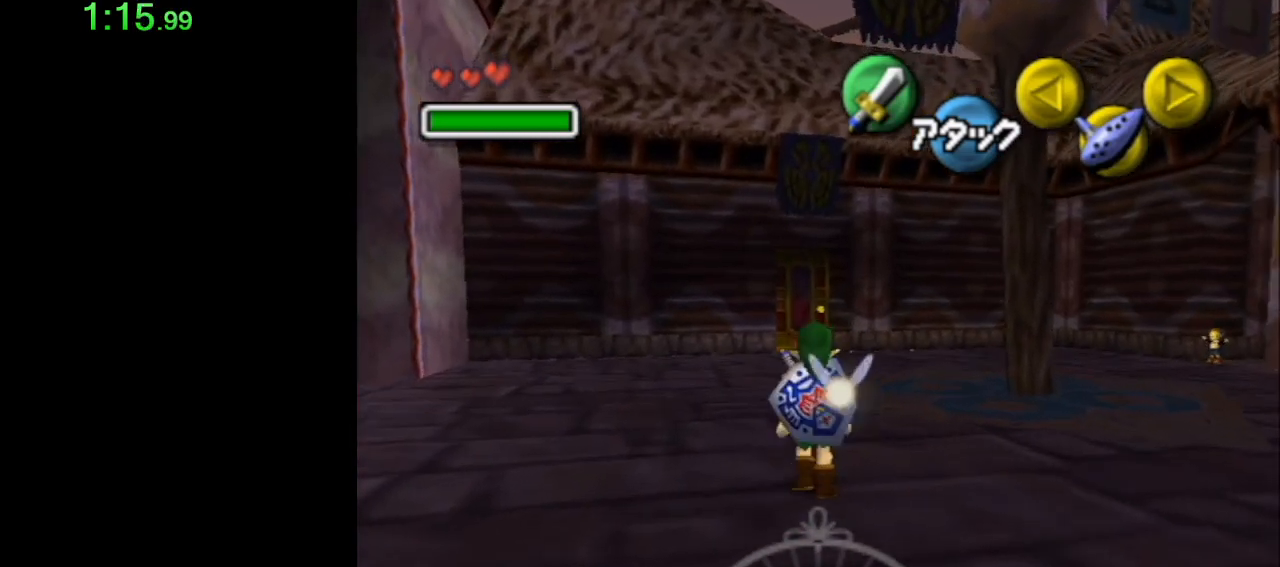
{"buttons": [], "left_stick": "up", "events": [[17, "A", "up"]]}
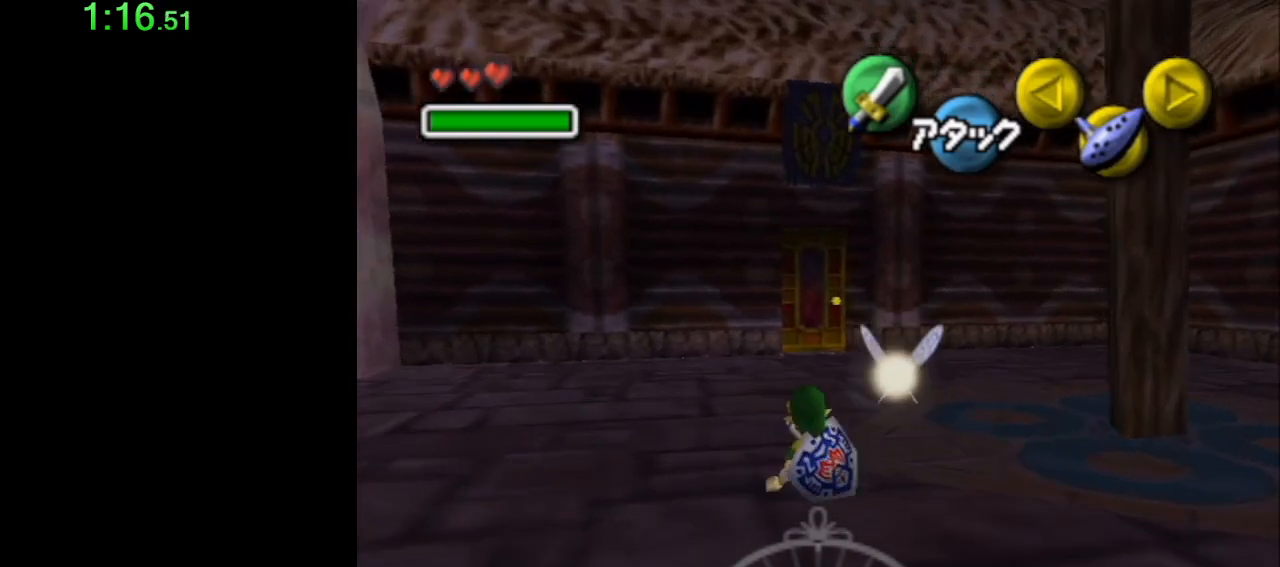
{"buttons": [], "left_stick": "up", "events": [[217, "A", "down"], [267, "A", "up"]]}
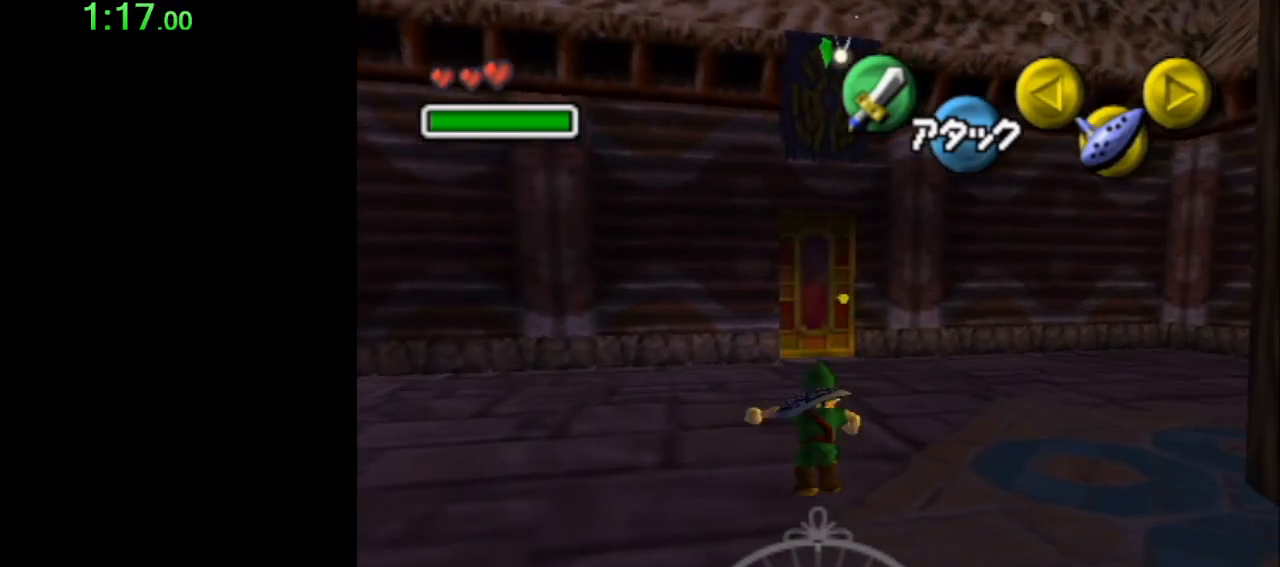
{"buttons": ["A"], "left_stick": "up", "events": [[467, "A", "down"]]}
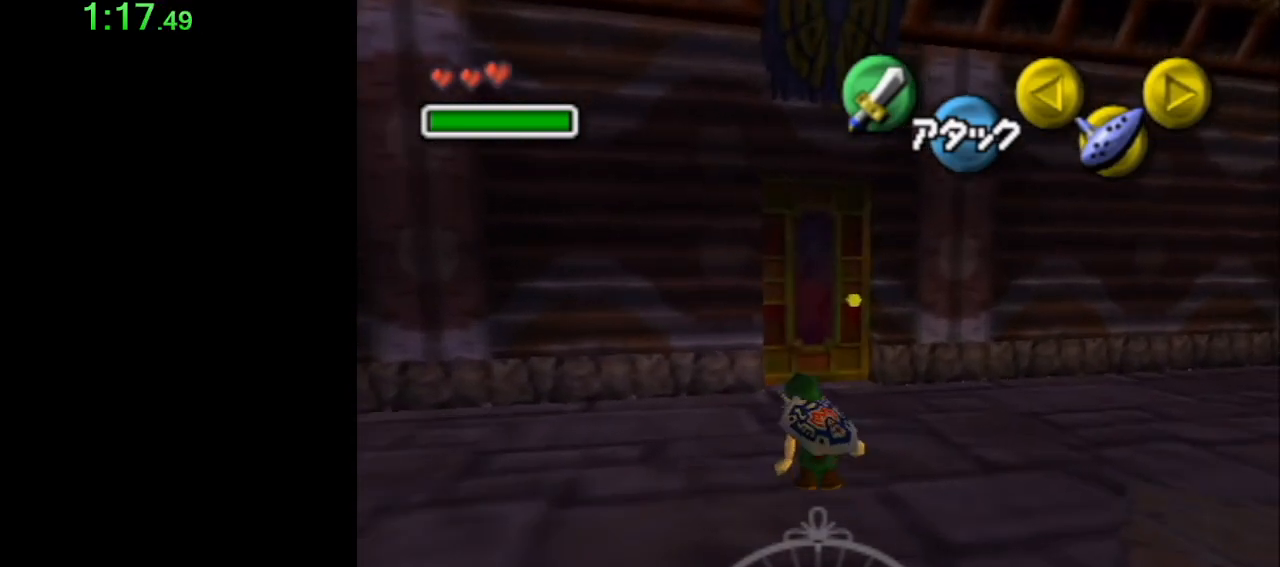
{"buttons": [], "left_stick": "center", "events": [[33, "A", "up"], [333, "left_stick", "center"], [467, "A", "down"], [483, "A", "up"]]}
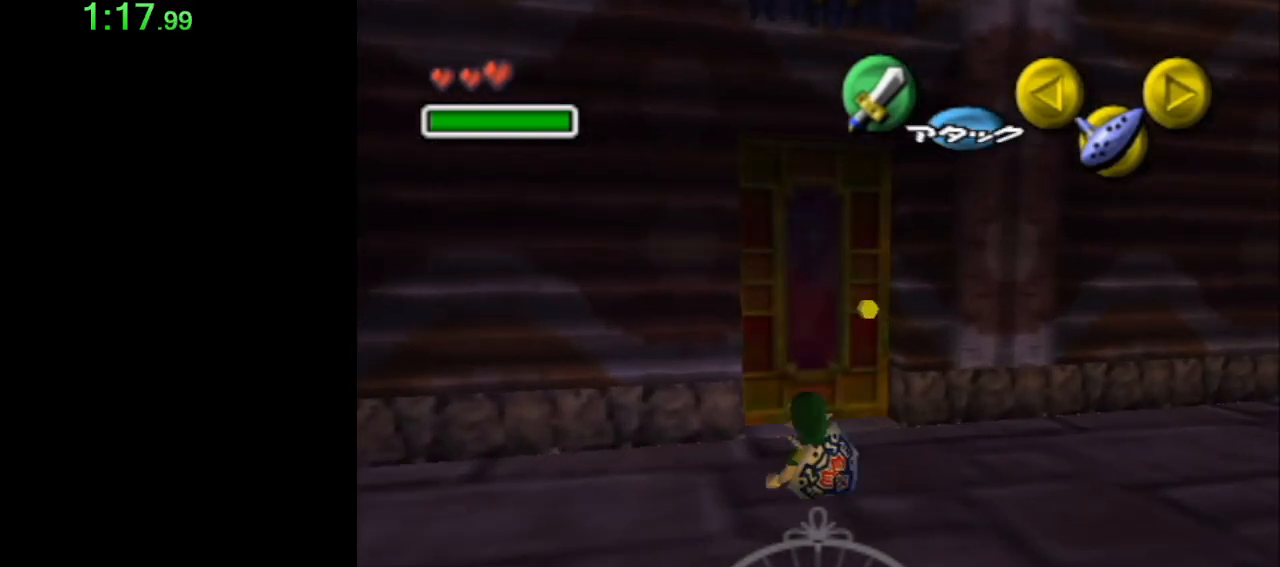
{"buttons": [], "left_stick": "center", "events": [[50, "A", "down"], [117, "A", "up"], [150, "A", "down"], [233, "A", "up"], [267, "A", "down"], [333, "A", "up"]]}
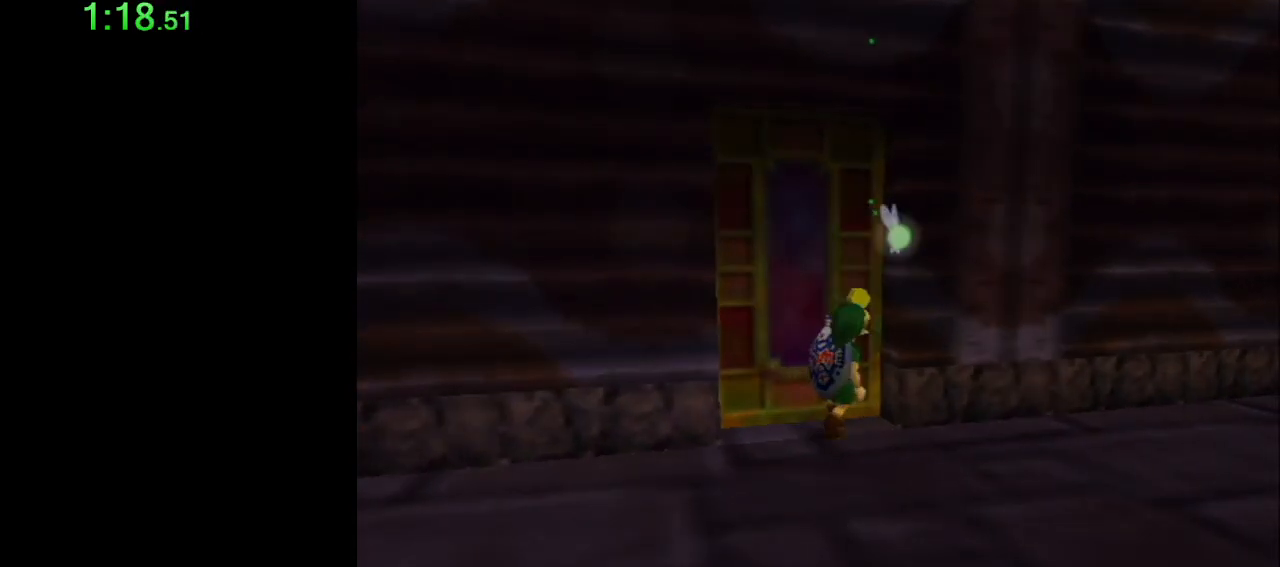
{"buttons": [], "left_stick": "up", "events": [[433, "left_stick", "up"]]}
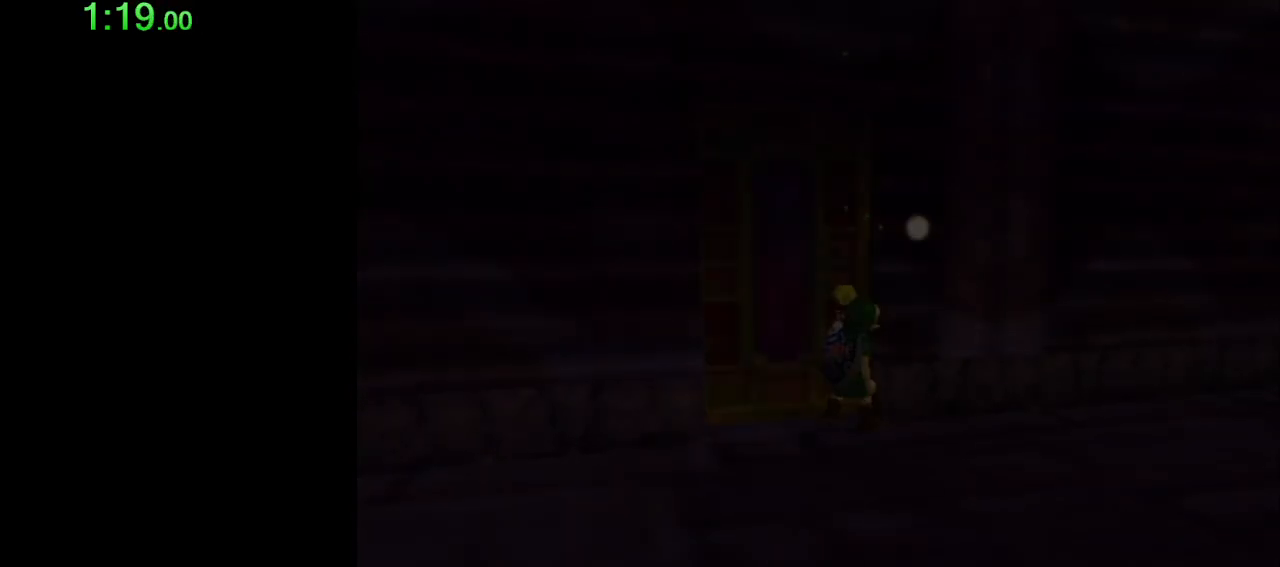
{"buttons": [], "left_stick": "up", "events": []}
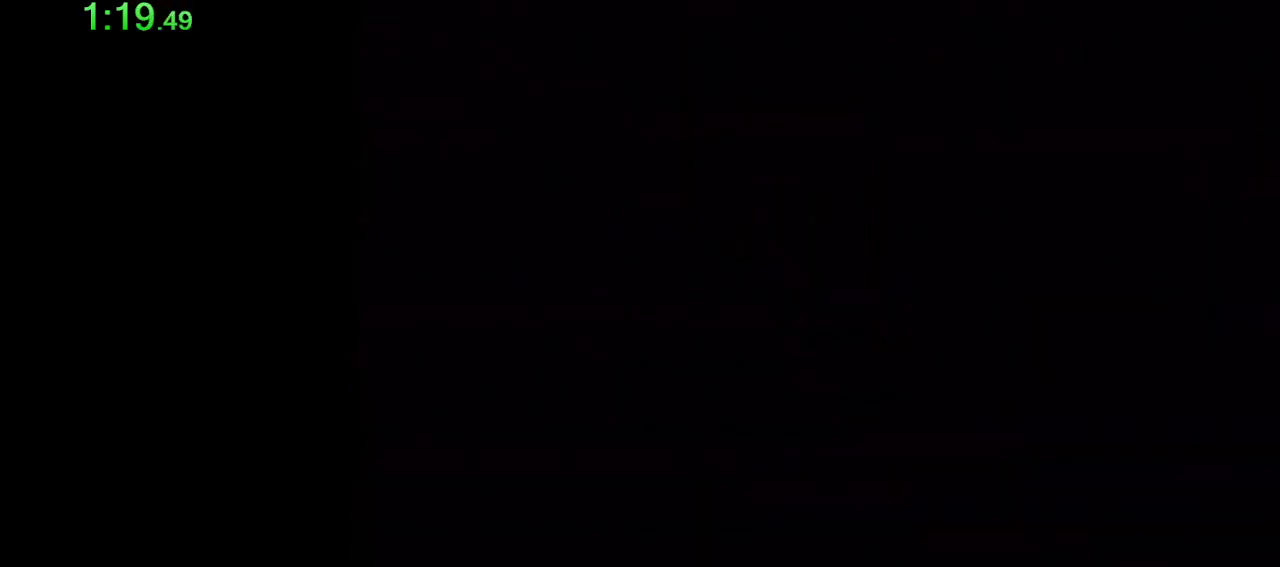
{"buttons": [], "left_stick": "up-right", "events": [[433, "left_stick", "up-right"]]}
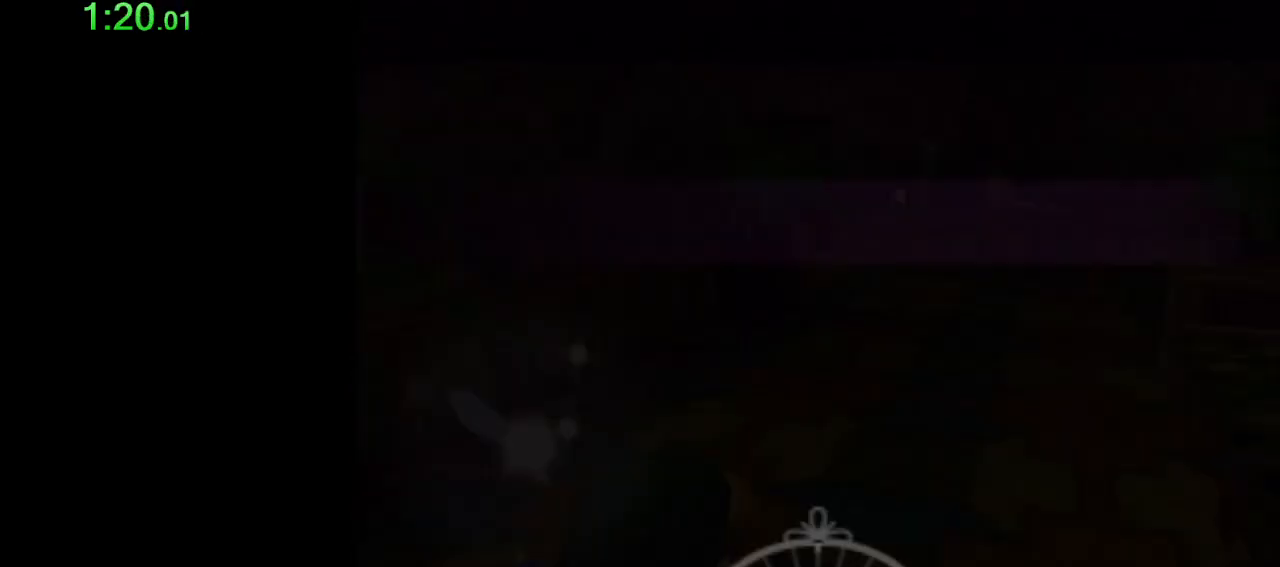
{"buttons": [], "left_stick": "up-right", "events": []}
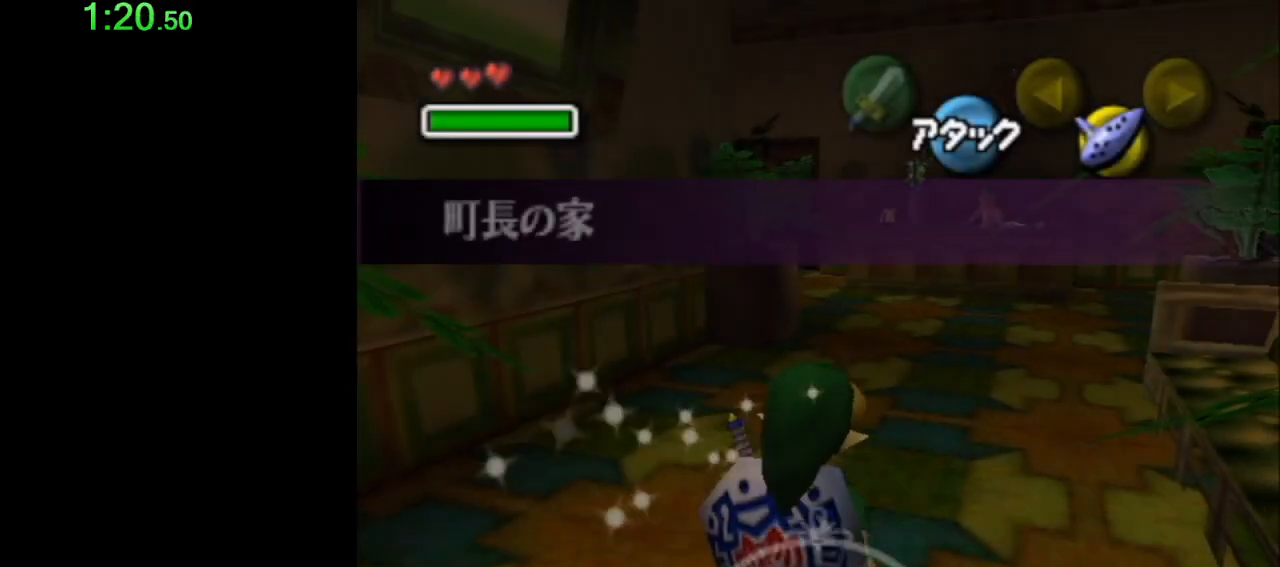
{"buttons": [], "left_stick": "up-right", "events": []}
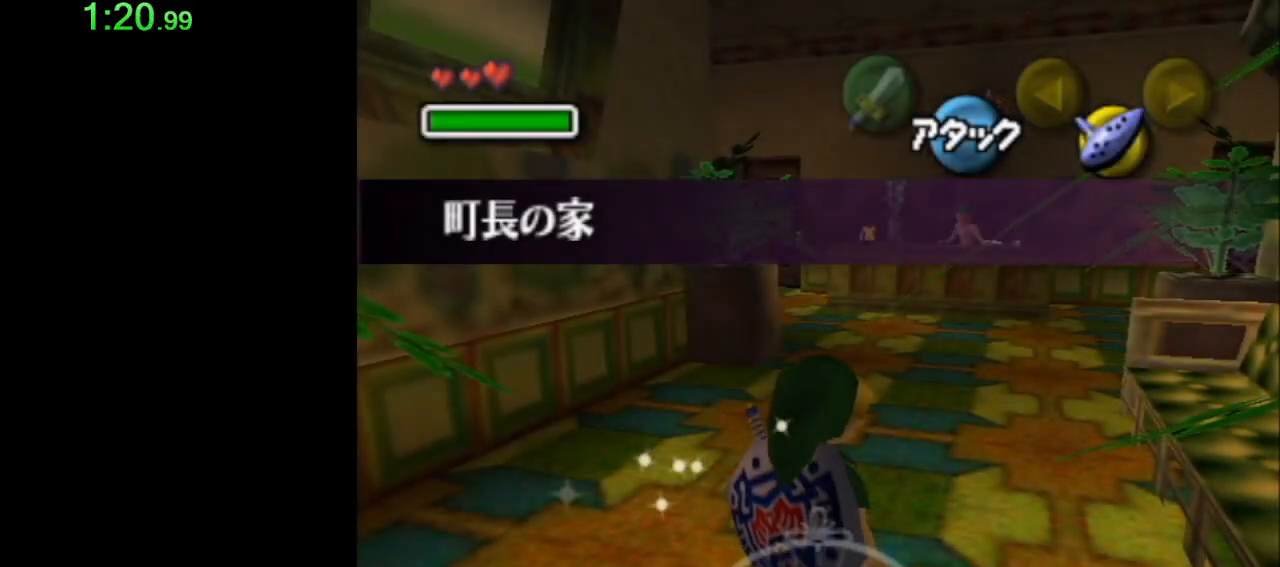
{"buttons": [], "left_stick": "up-right", "events": [[50, "A", "down"], [117, "A", "up"]]}
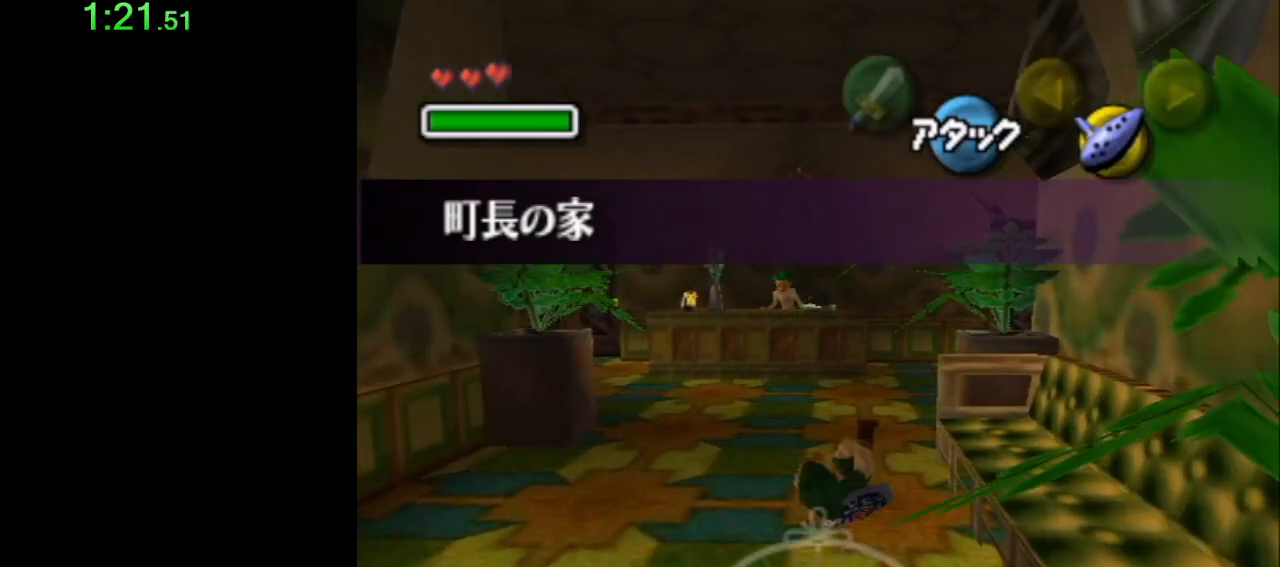
{"buttons": ["A"], "left_stick": "up", "events": [[17, "left_stick", "up"], [483, "A", "down"]]}
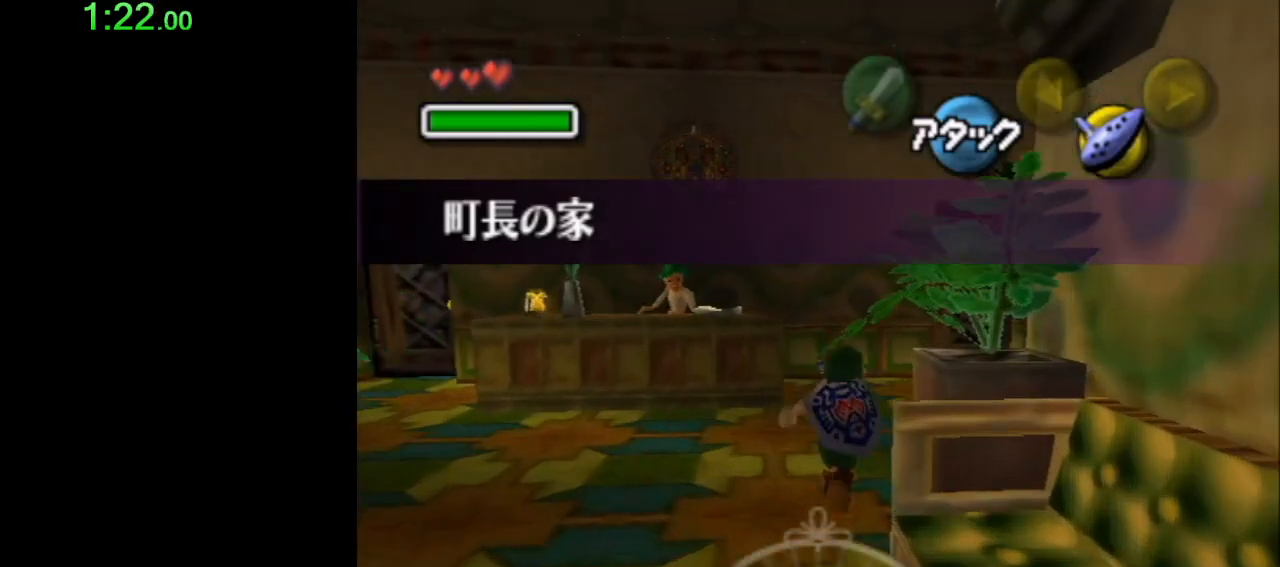
{"buttons": [], "left_stick": "up-right", "events": [[50, "A", "up"], [450, "left_stick", "up-right"]]}